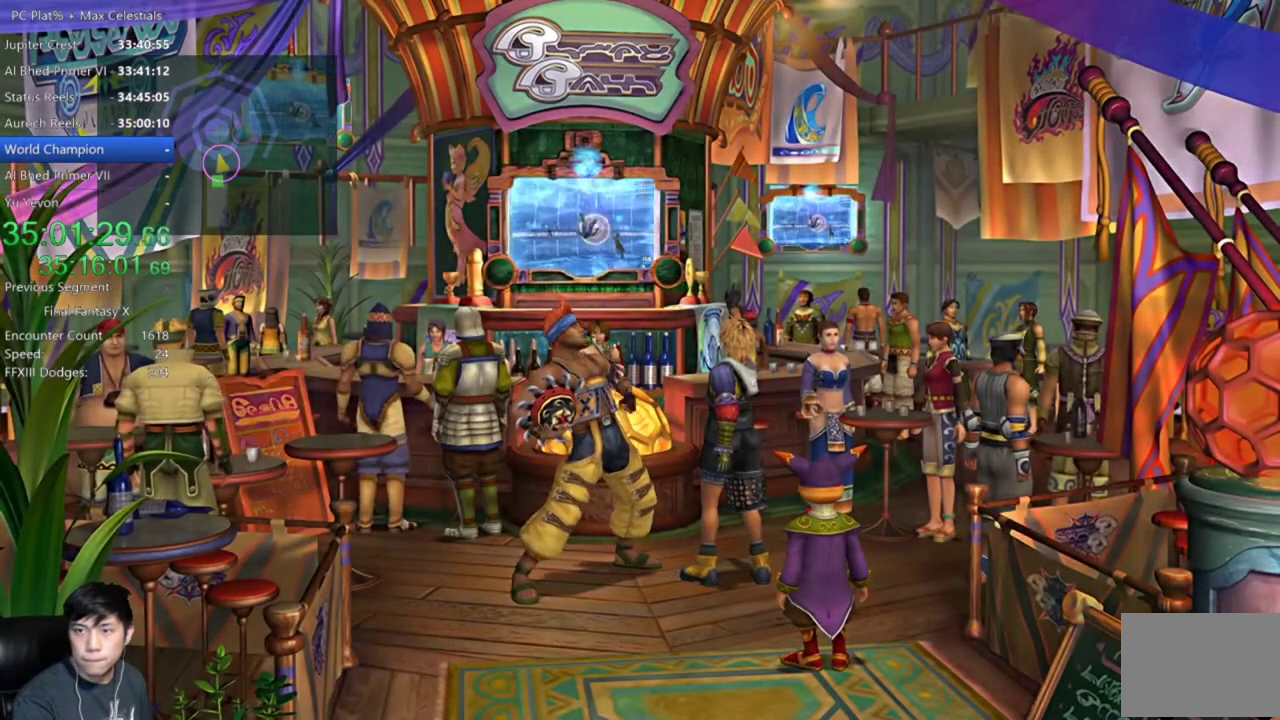
Gameplay with a controller (Xbox layout); each line is a JSON object with the inputs held at the frame after it. "events" lists button and stick changes between this image and that frame as [ms after this image, input, new state], when the widget could be followed in between.
{"buttons": ["A"], "left_stick": "center", "right_stick": "center", "events": [[467, "A", "down"]]}
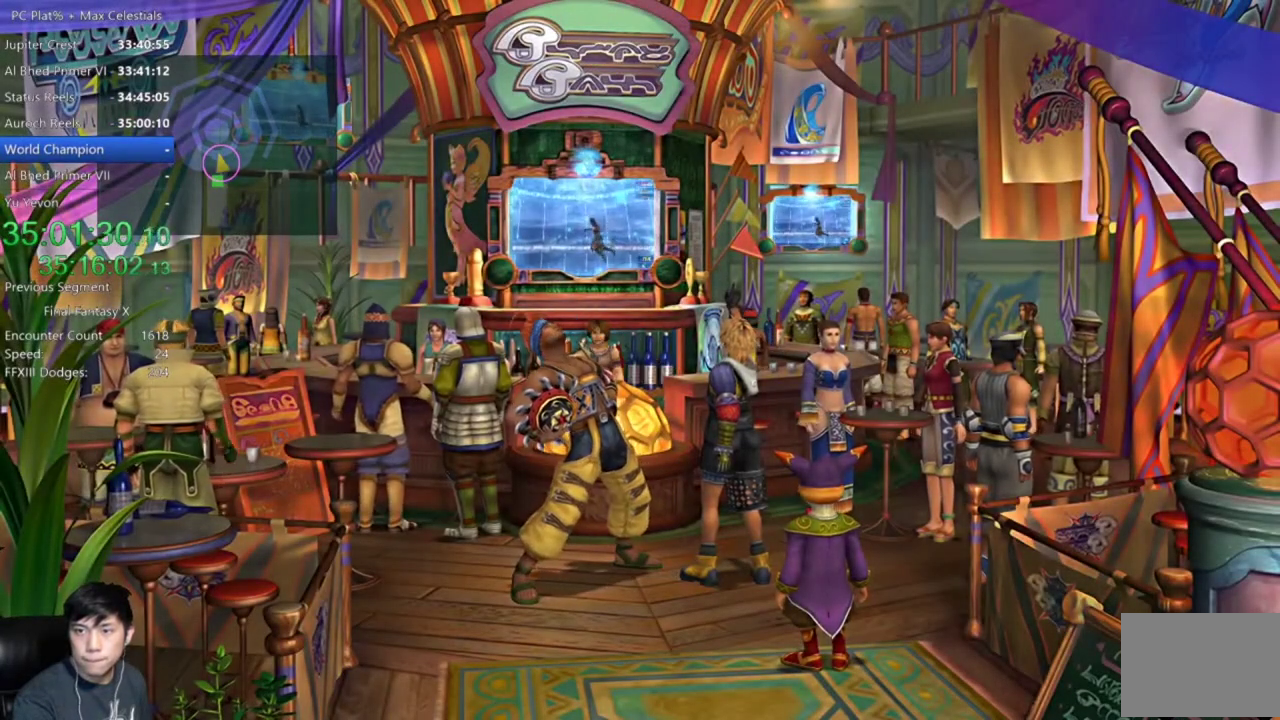
{"buttons": [], "left_stick": "center", "right_stick": "center", "events": [[67, "A", "up"], [267, "A", "down"], [334, "A", "up"]]}
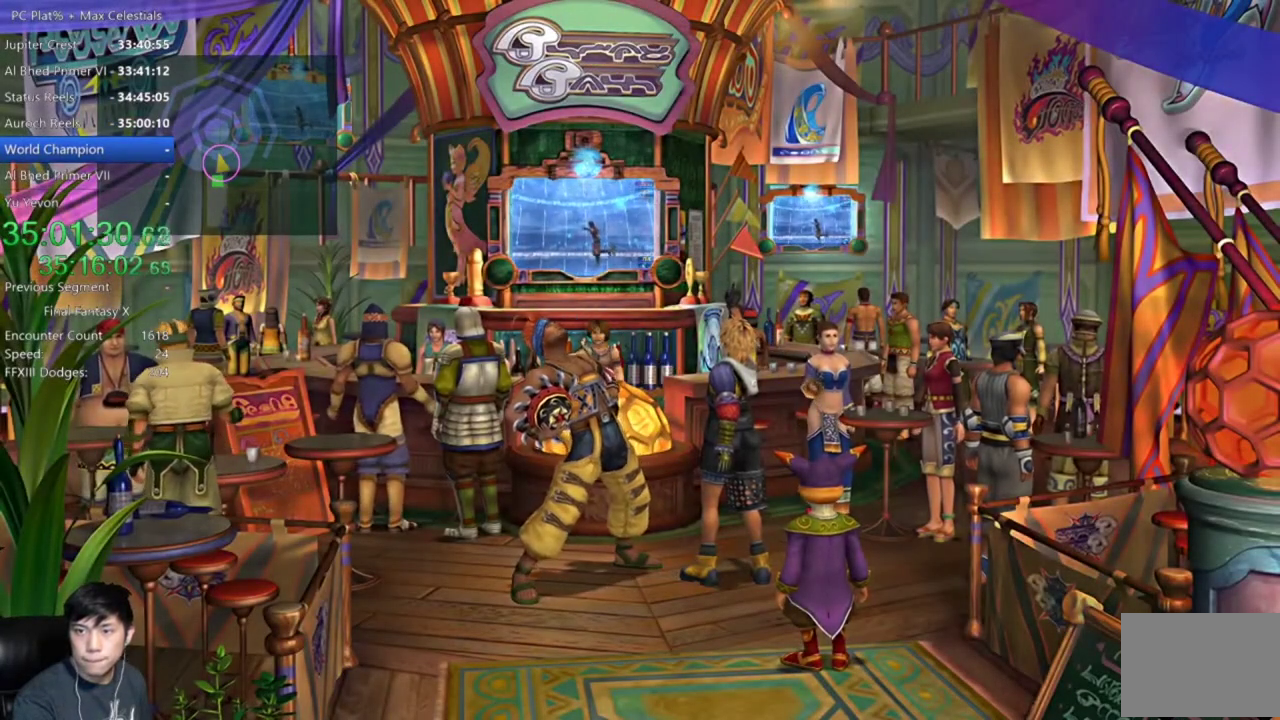
{"buttons": [], "left_stick": "center", "right_stick": "center", "events": [[66, "A", "down"], [133, "A", "up"]]}
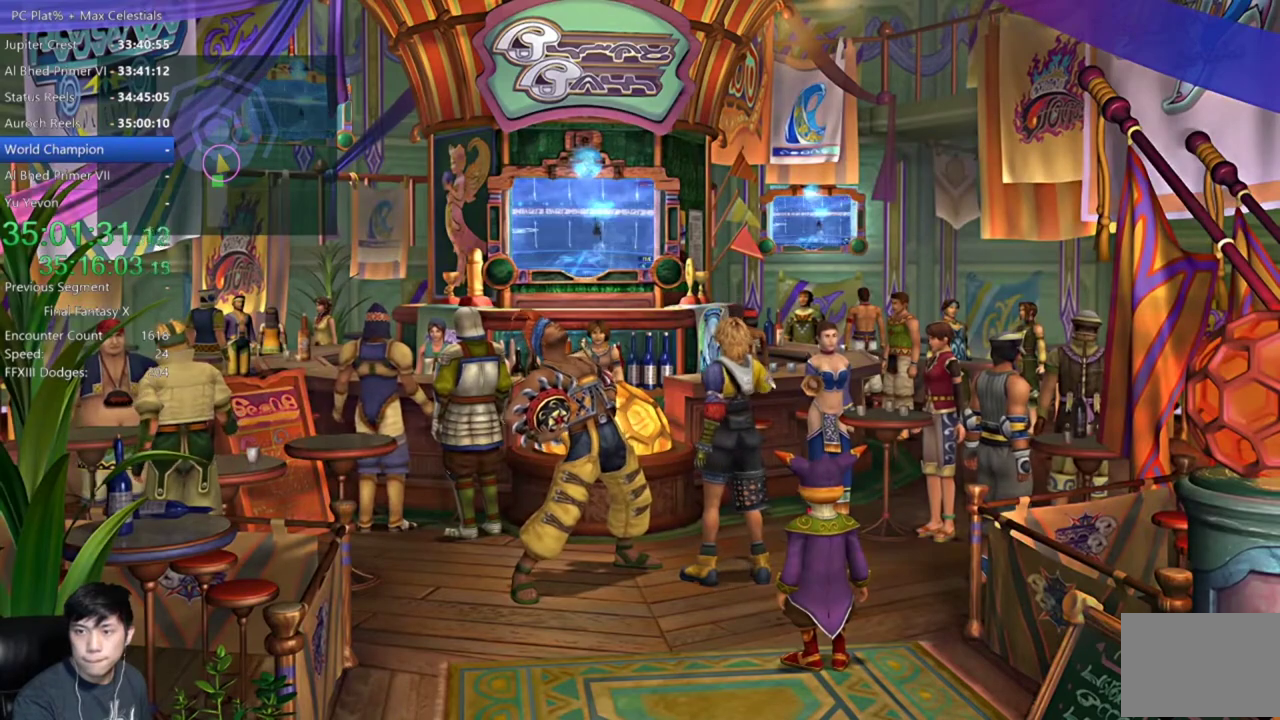
{"buttons": [], "left_stick": "center", "right_stick": "center", "events": []}
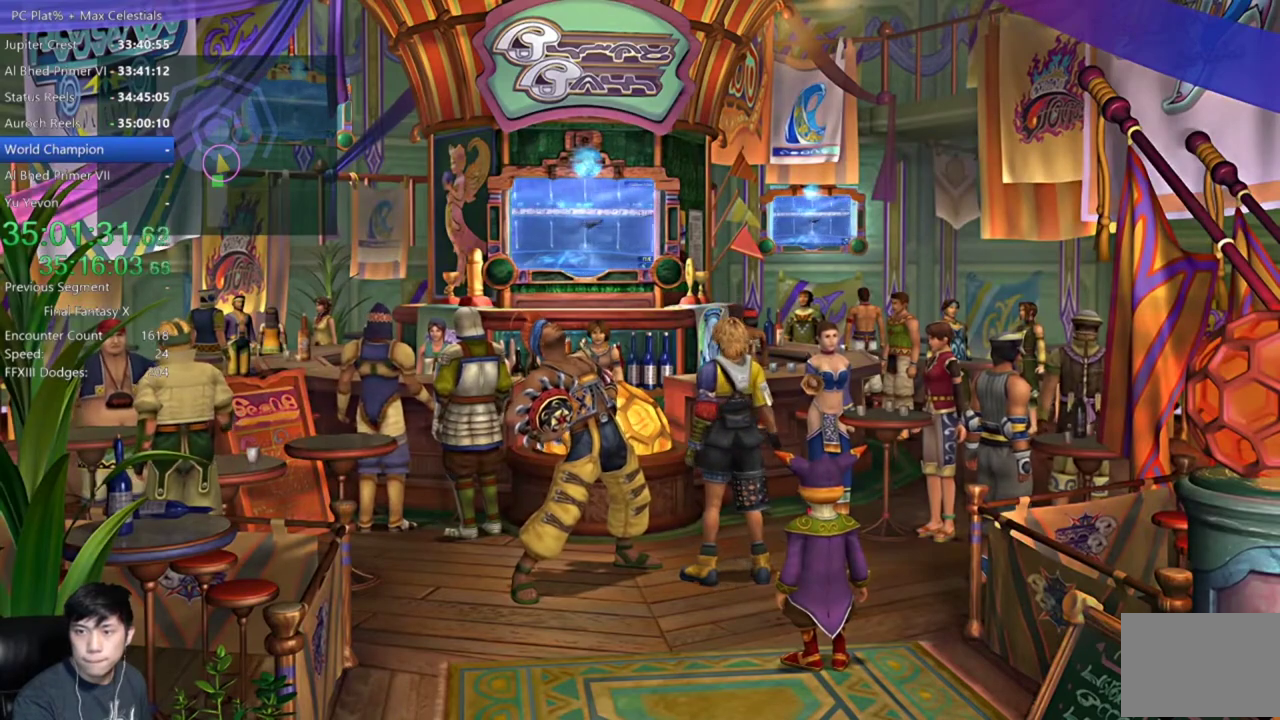
{"buttons": [], "left_stick": "center", "right_stick": "center", "events": [[333, "A", "down"], [400, "A", "up"]]}
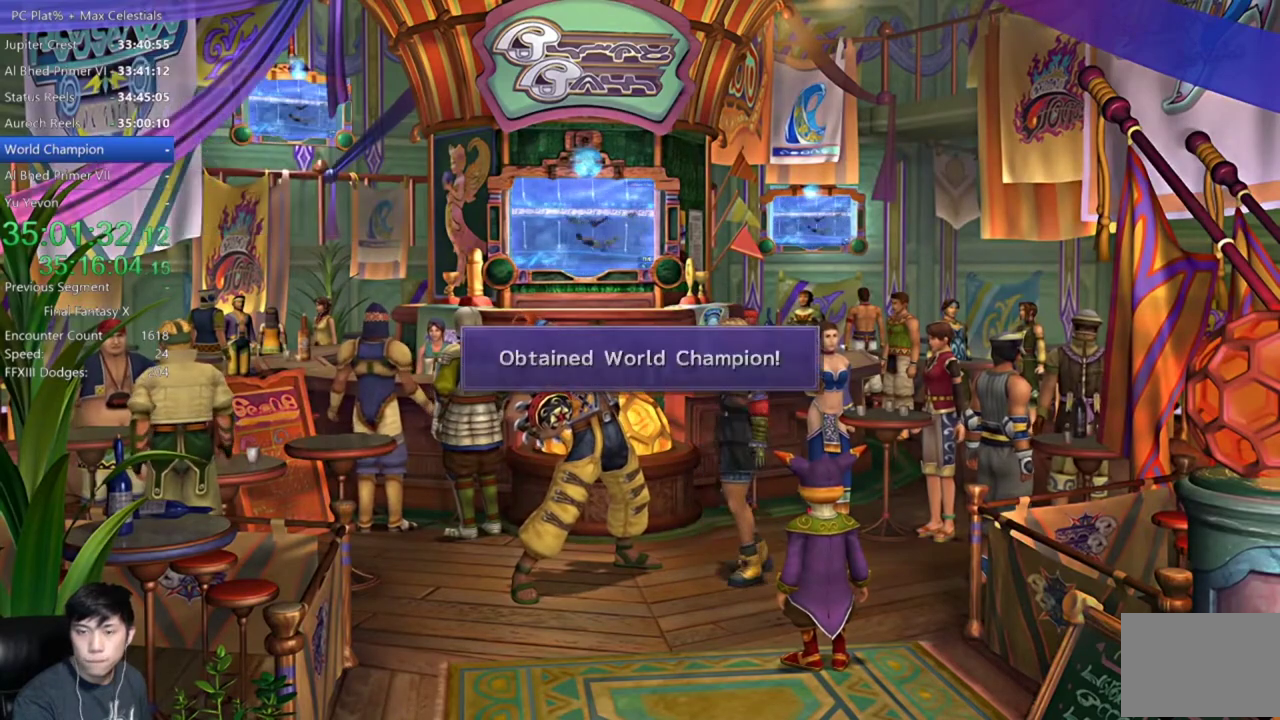
{"buttons": ["A"], "left_stick": "center", "right_stick": "center", "events": [[67, "A", "down"], [134, "A", "up"], [234, "A", "down"], [300, "A", "up"], [434, "A", "down"]]}
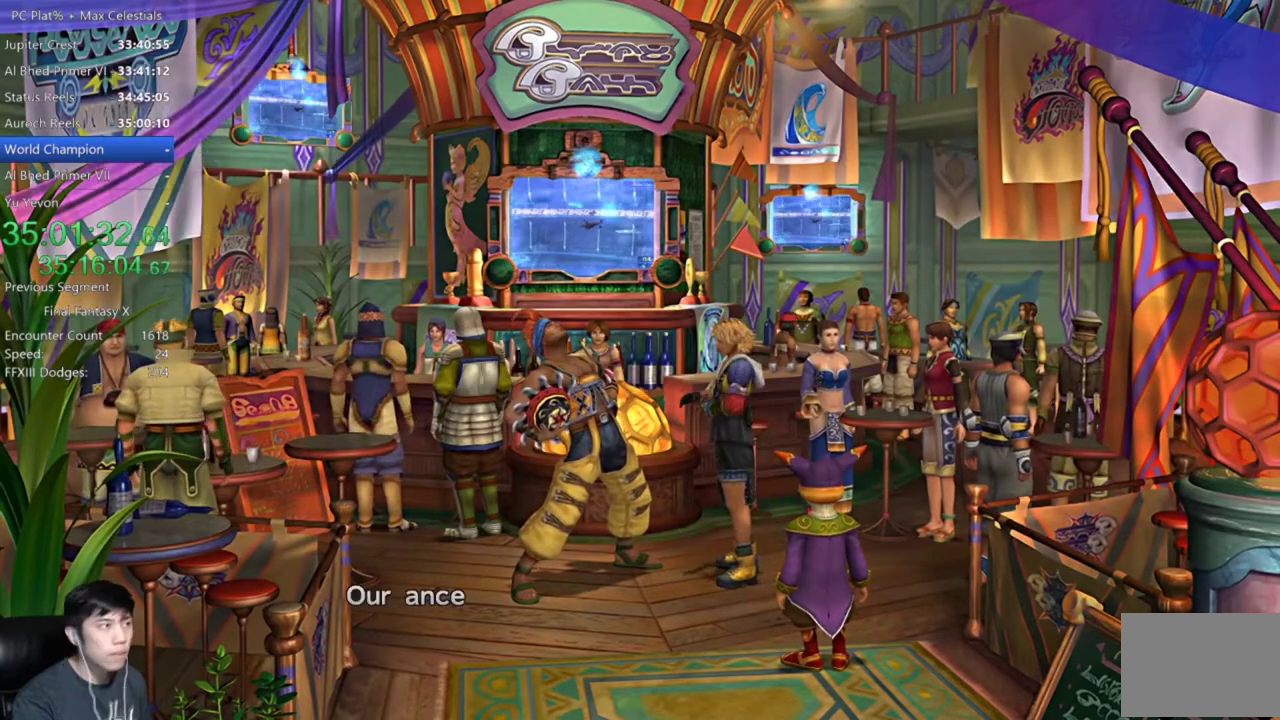
{"buttons": [], "left_stick": "center", "right_stick": "center", "events": [[33, "A", "up"], [333, "A", "down"], [400, "A", "up"]]}